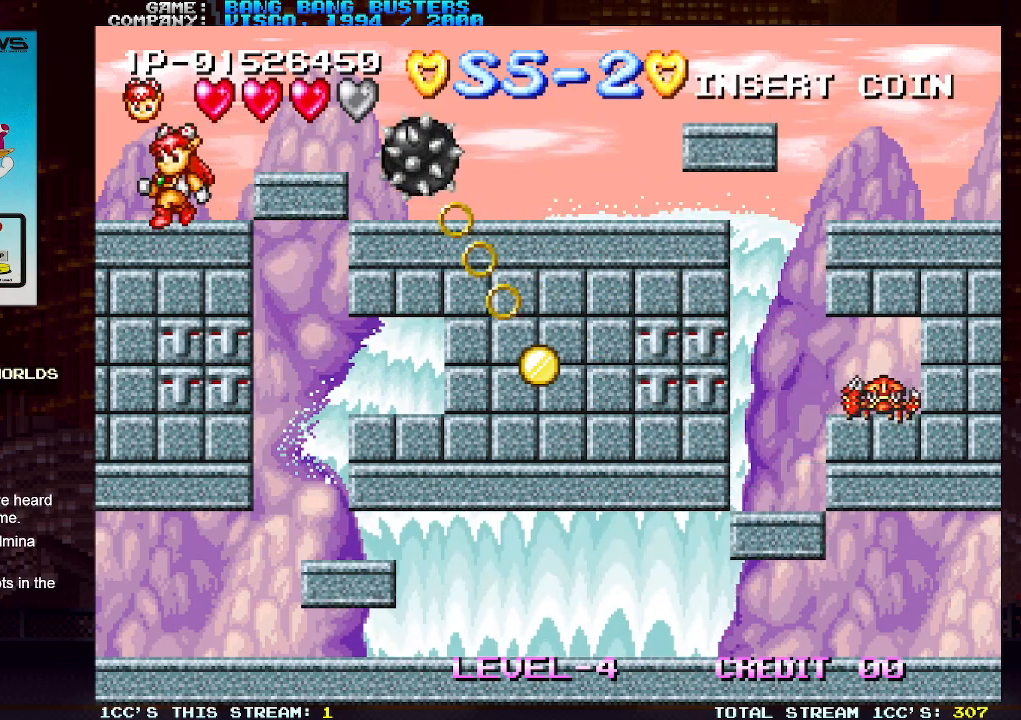
Gameplay with a controller (arcade stick); each line is a JSON object with the inputs held at the frame after it. "events" lists button and stick changes between this image and that frame as [ms after this image, input, new state], when the widget could be followed in between. Not read: L3 R3.
{"buttons": ["TRIANGLE"], "left_stick": "right", "events": [[233, "left_stick", "center"], [283, "left_stick", "right"], [350, "left_stick", "center"], [417, "left_stick", "right"], [483, "TRIANGLE", "down"]]}
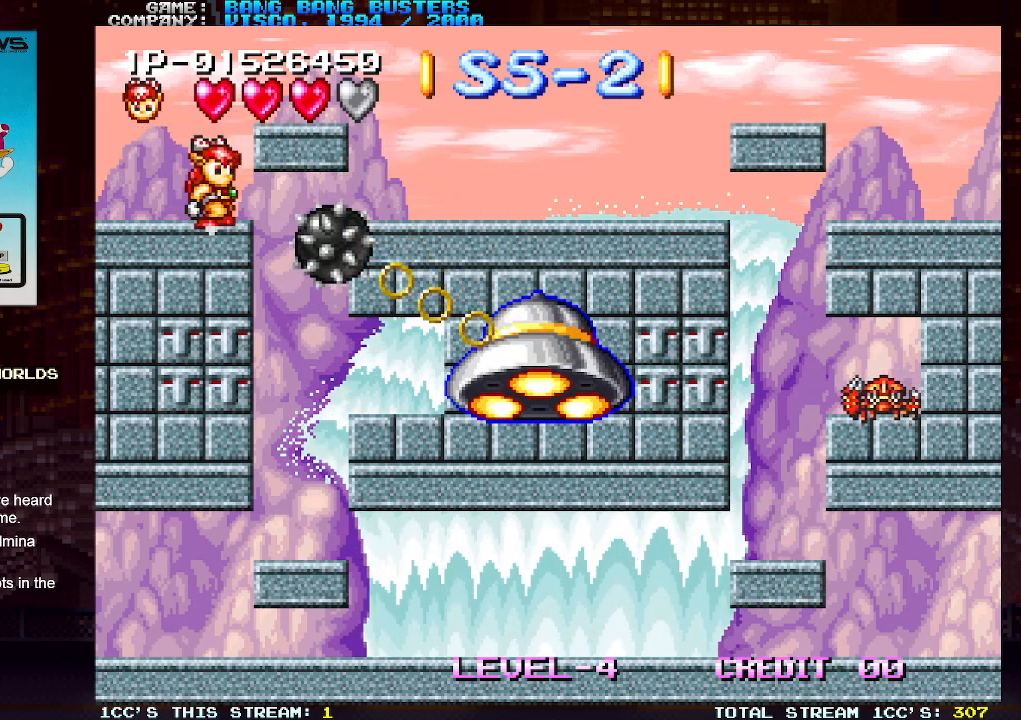
{"buttons": [], "left_stick": "right", "events": [[200, "TRIANGLE", "up"]]}
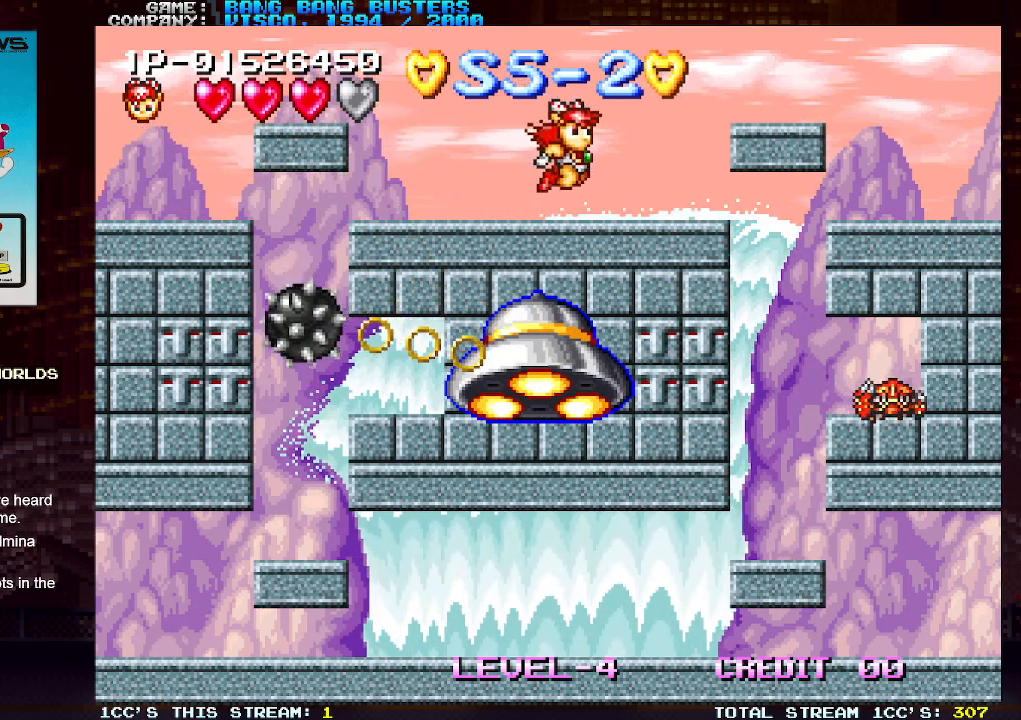
{"buttons": [], "left_stick": "center", "events": [[283, "left_stick", "center"]]}
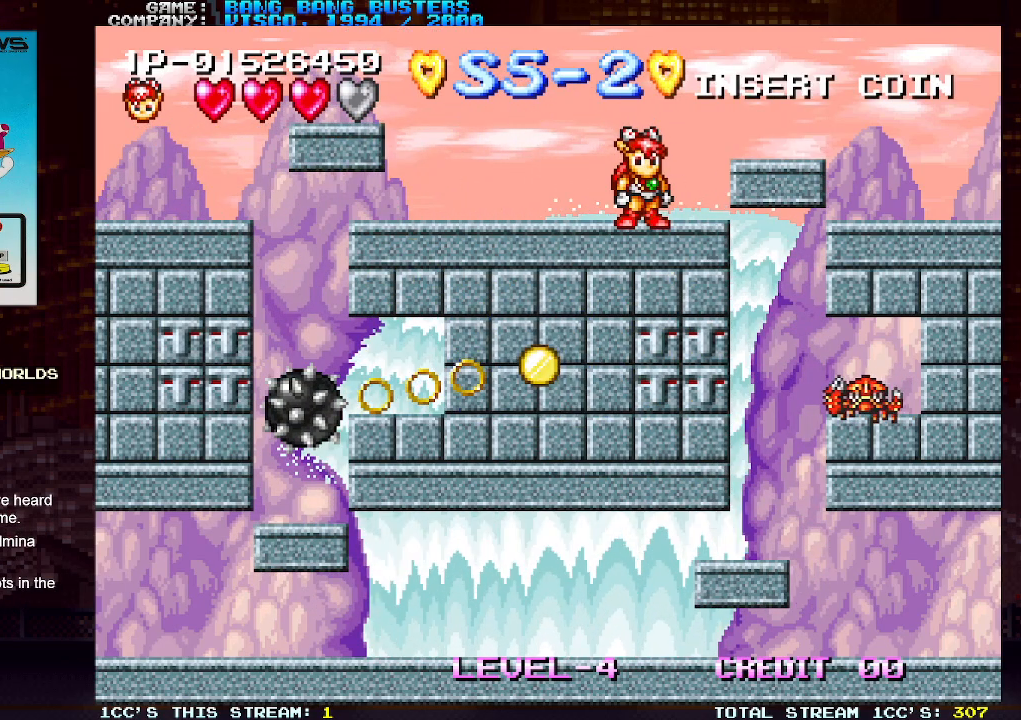
{"buttons": [], "left_stick": "right", "events": [[450, "left_stick", "right"]]}
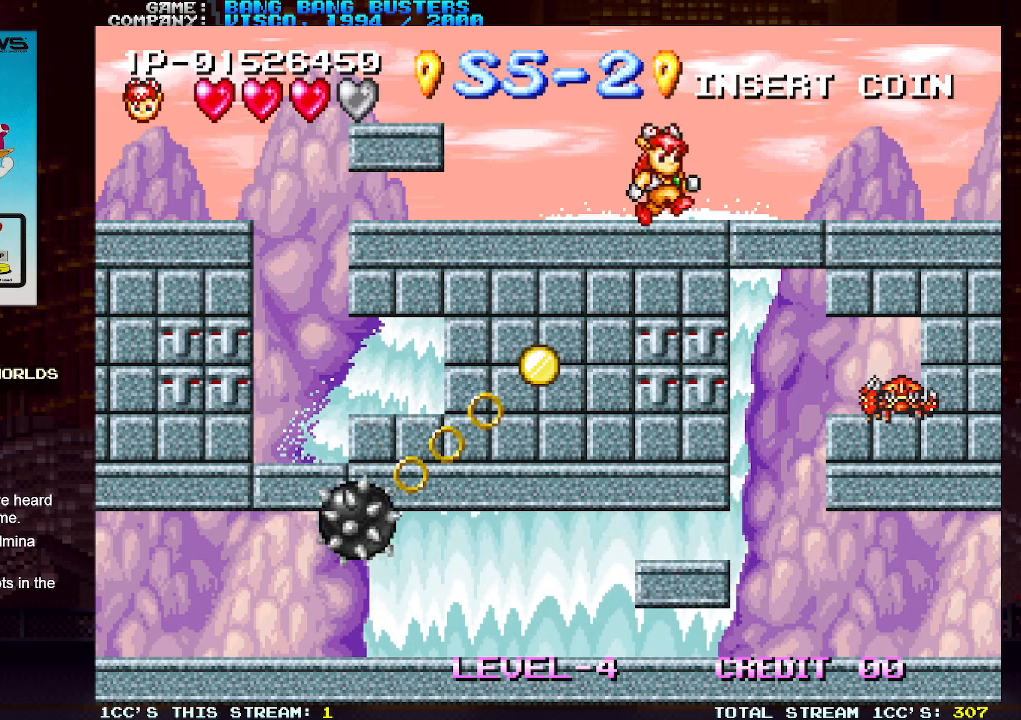
{"buttons": [], "left_stick": "center", "events": [[400, "left_stick", "center"]]}
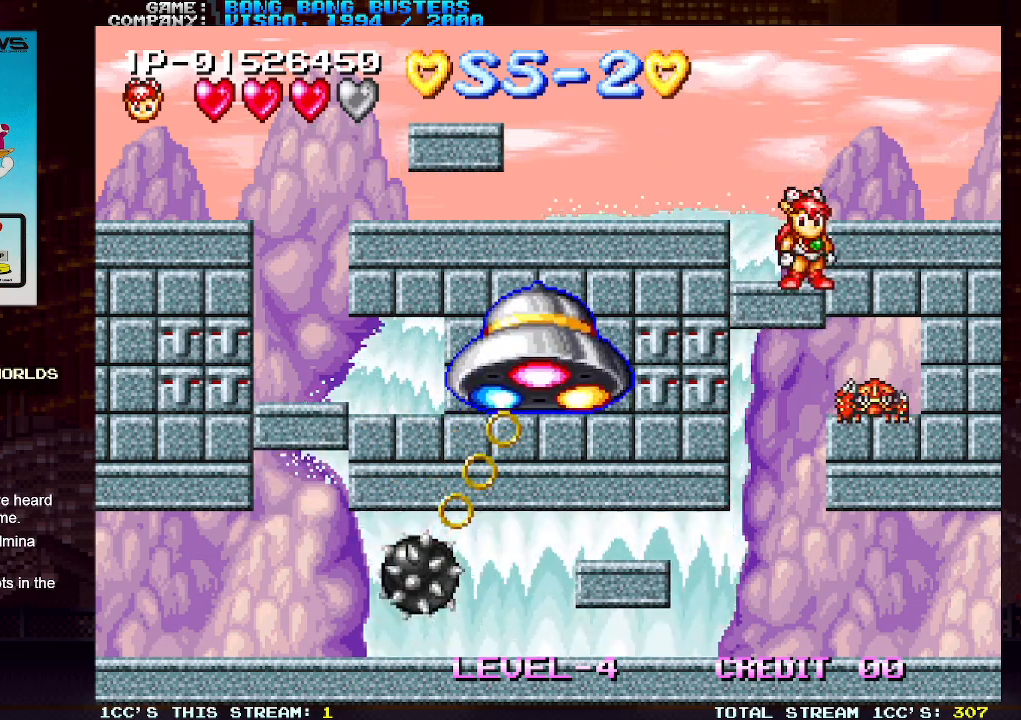
{"buttons": ["SQUARE"], "left_stick": "down", "events": [[83, "left_stick", "left"], [250, "left_stick", "right"], [350, "left_stick", "down"], [483, "SQUARE", "down"]]}
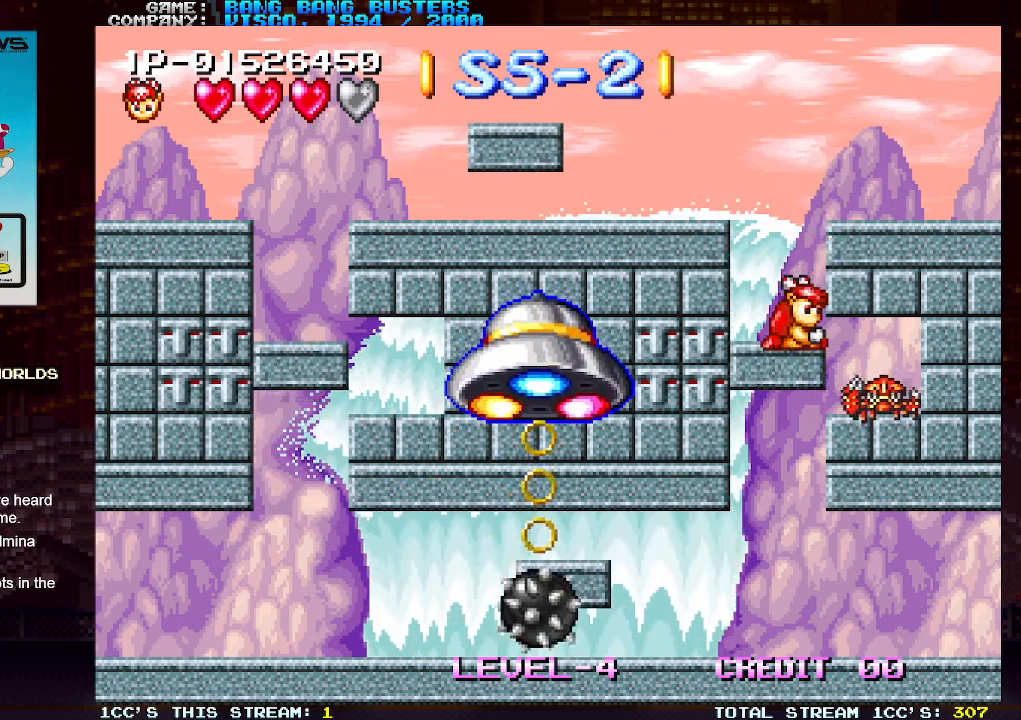
{"buttons": [], "left_stick": "down", "events": [[50, "SQUARE", "up"], [133, "SQUARE", "down"], [183, "SQUARE", "up"], [267, "SQUARE", "down"], [317, "SQUARE", "up"], [400, "SQUARE", "down"], [467, "SQUARE", "up"]]}
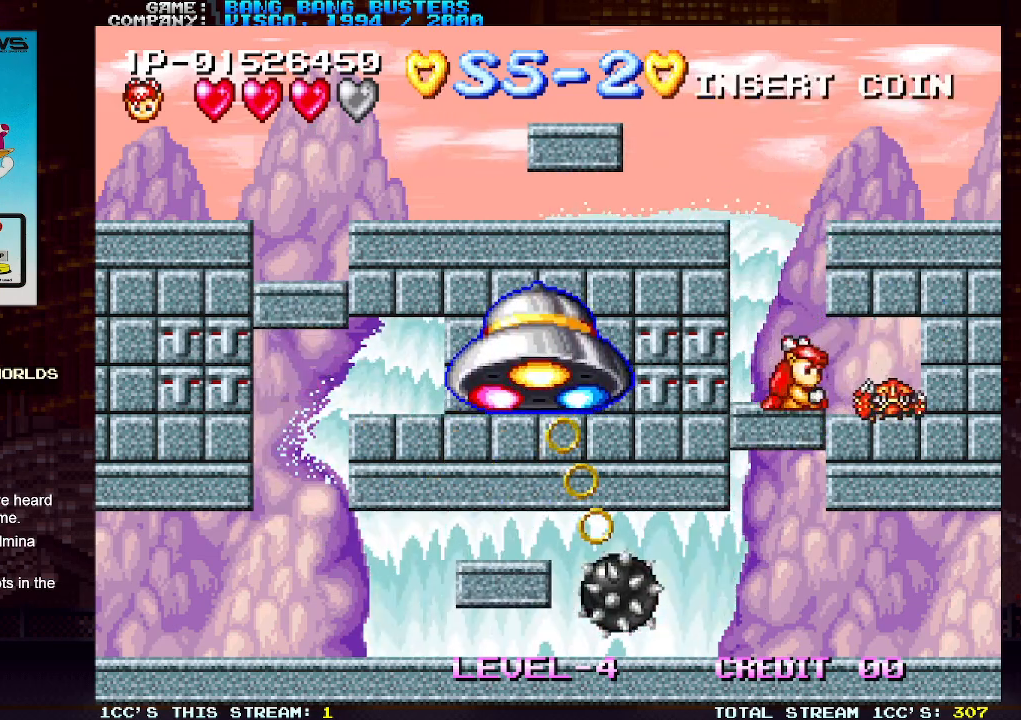
{"buttons": ["SQUARE"], "left_stick": "right", "events": [[83, "left_stick", "right"], [350, "SQUARE", "down"], [400, "SQUARE", "up"], [483, "SQUARE", "down"]]}
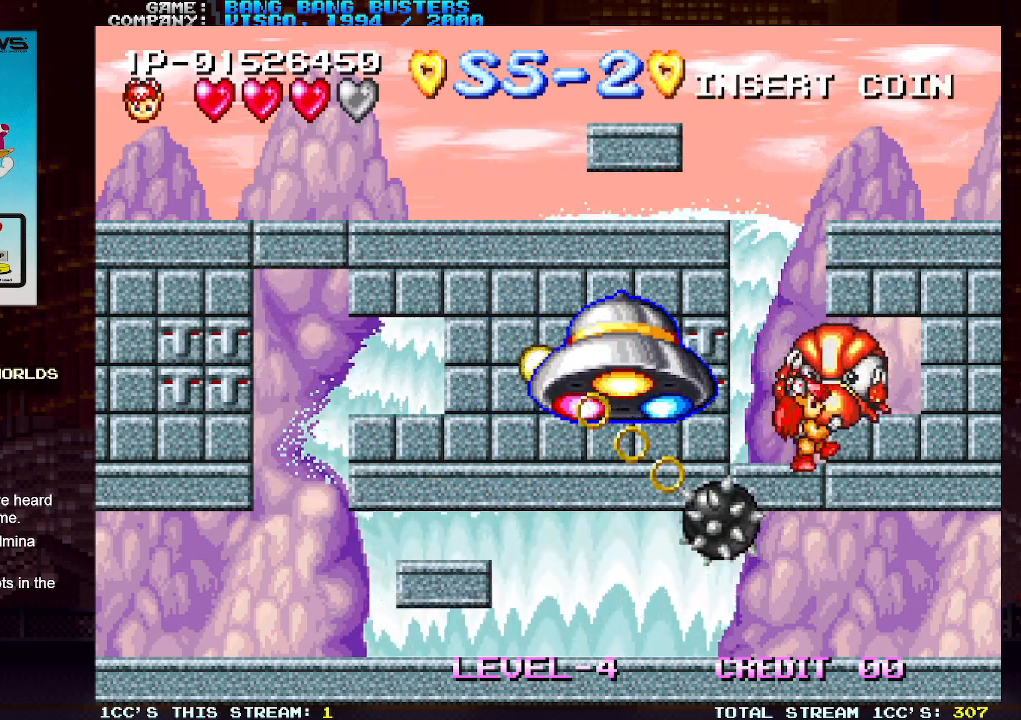
{"buttons": [], "left_stick": "center", "events": [[33, "SQUARE", "up"], [100, "SQUARE", "down"], [167, "SQUARE", "up"], [283, "SQUARE", "down"], [317, "SQUARE", "up"], [467, "left_stick", "center"]]}
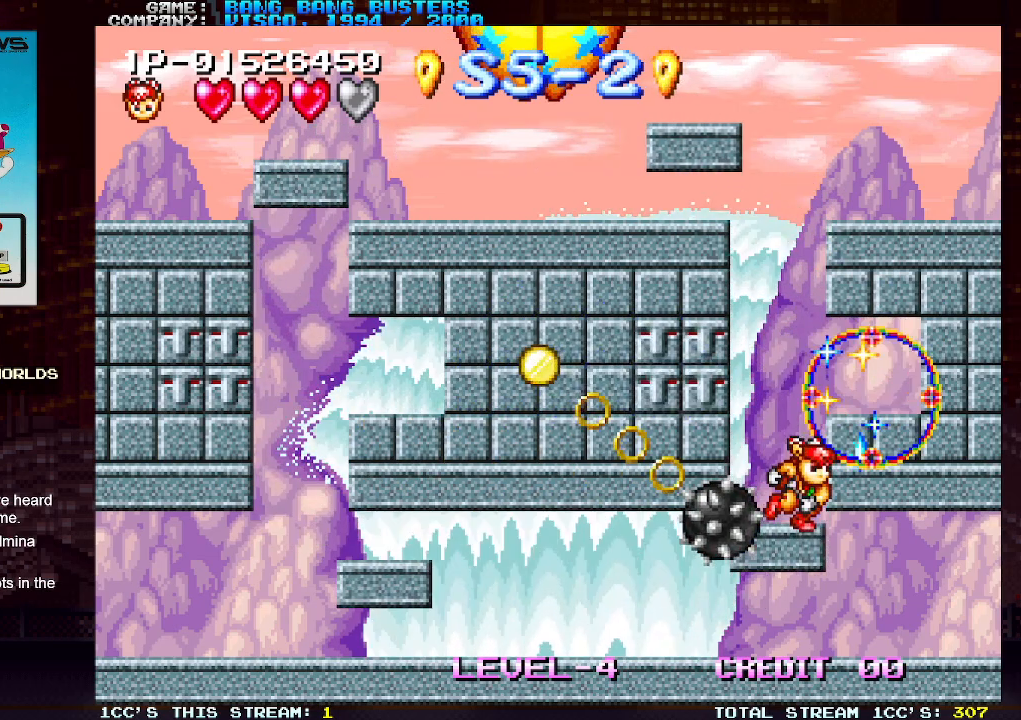
{"buttons": [], "left_stick": "left", "events": [[183, "left_stick", "left"]]}
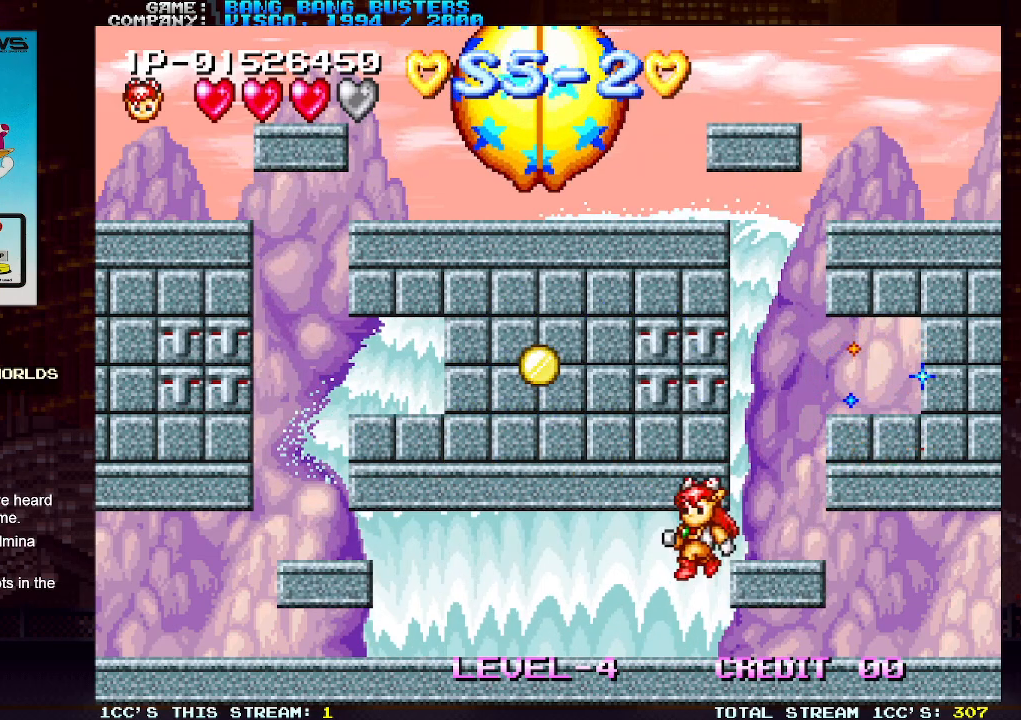
{"buttons": [], "left_stick": "left", "events": []}
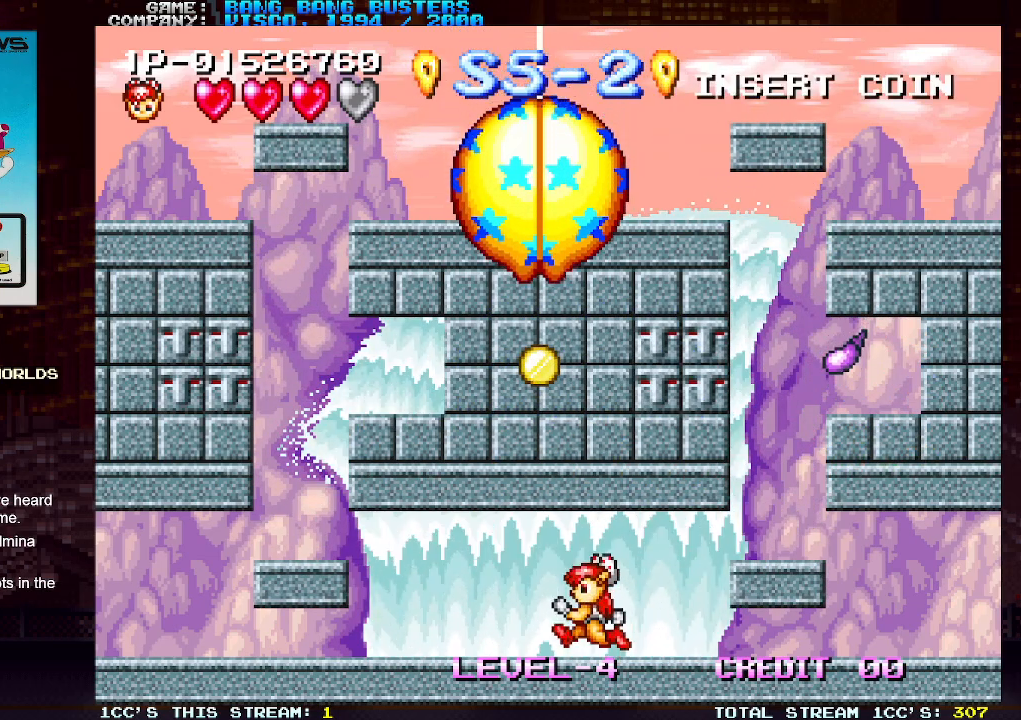
{"buttons": [], "left_stick": "left", "events": []}
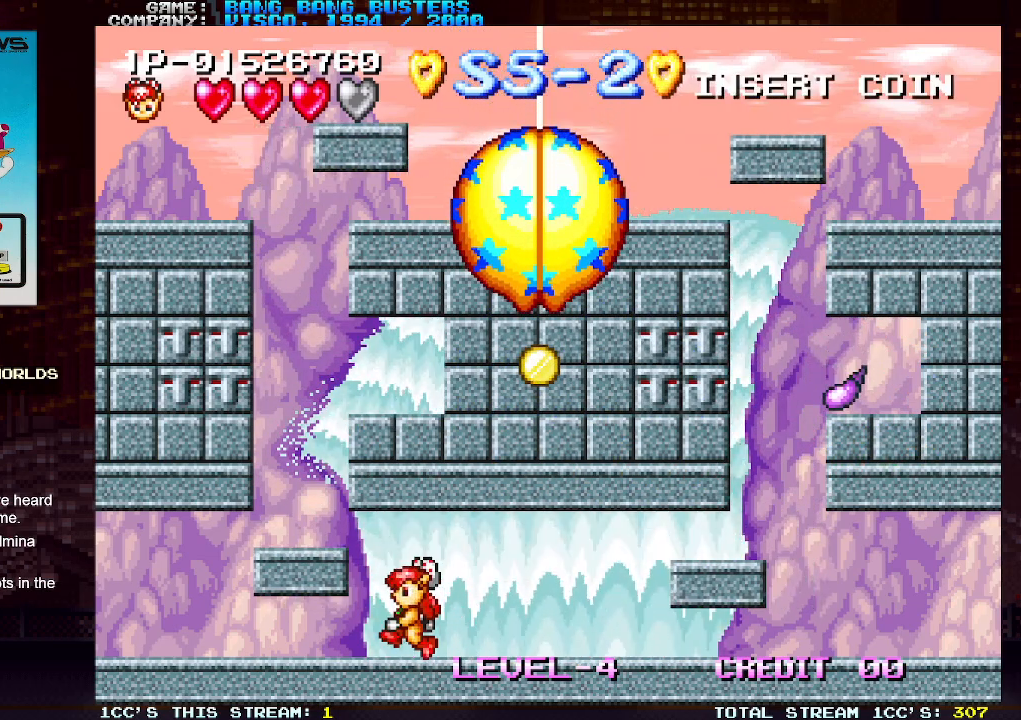
{"buttons": [], "left_stick": "left", "events": []}
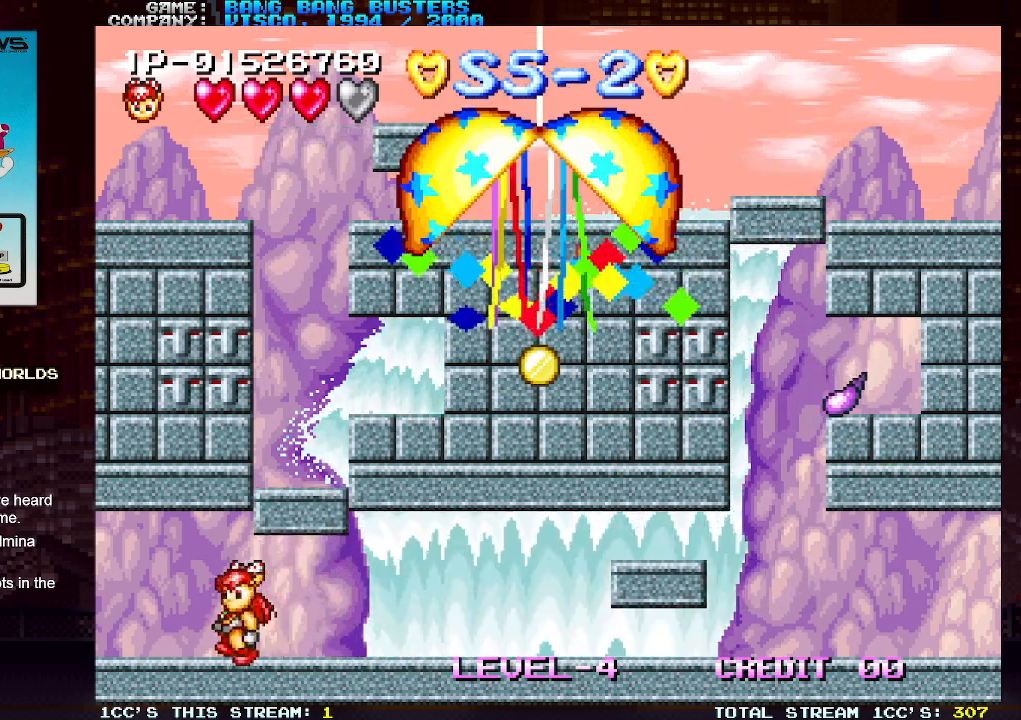
{"buttons": [], "left_stick": "center", "events": [[83, "left_stick", "center"]]}
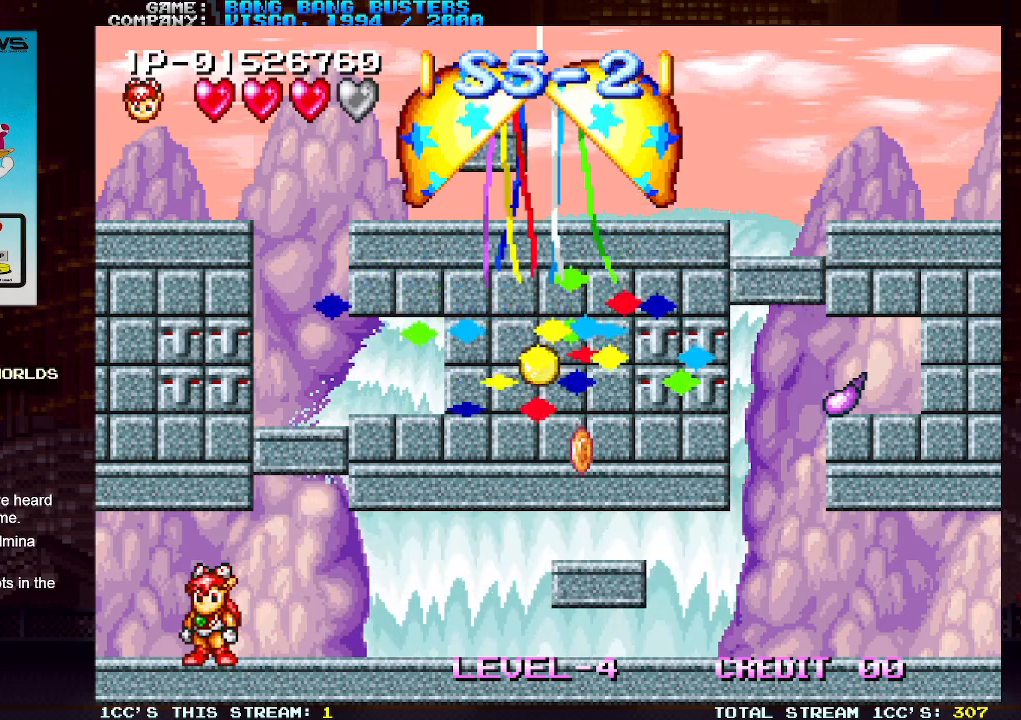
{"buttons": [], "left_stick": "right", "events": [[267, "left_stick", "right"], [333, "left_stick", "center"], [400, "left_stick", "right"]]}
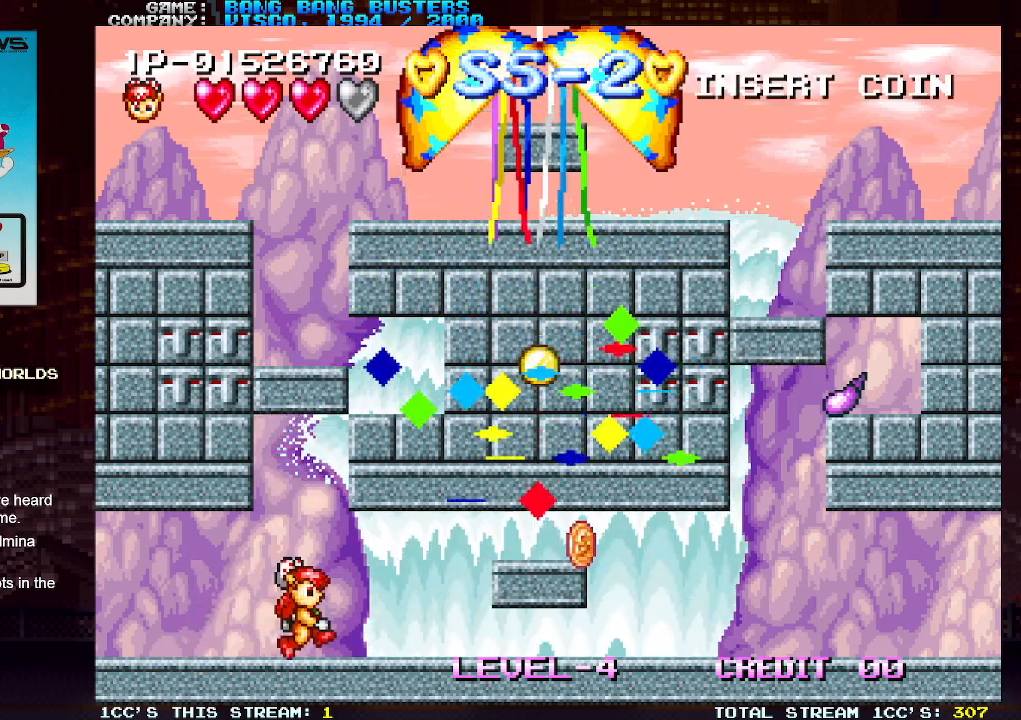
{"buttons": ["TRIANGLE"], "left_stick": "right", "events": [[200, "TRIANGLE", "down"]]}
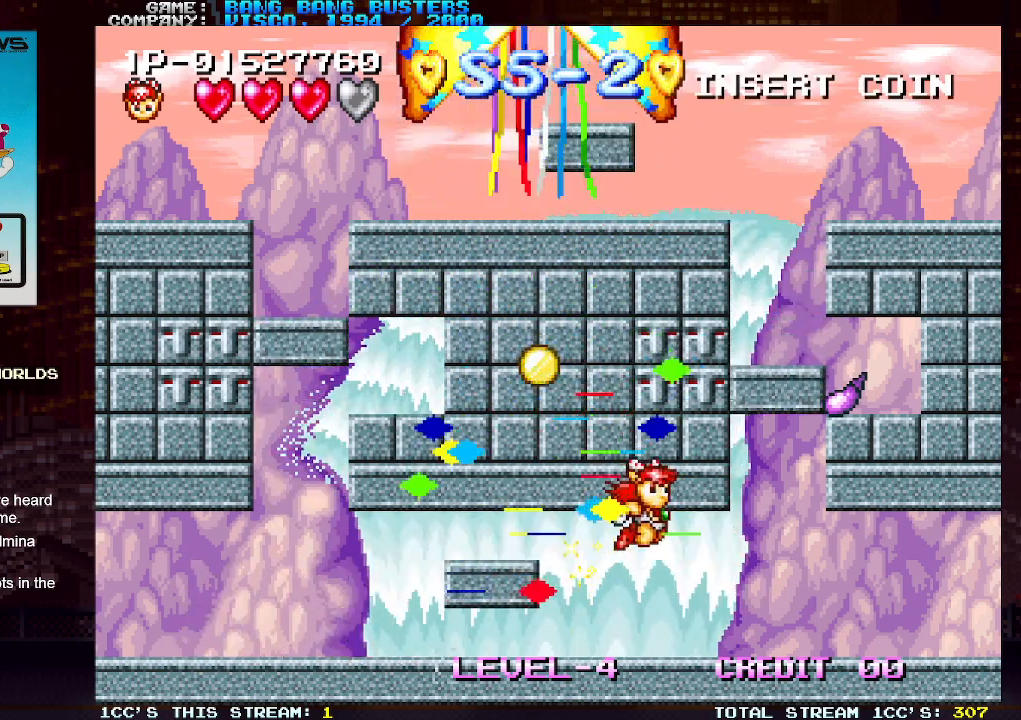
{"buttons": [], "left_stick": "right", "events": [[67, "TRIANGLE", "up"]]}
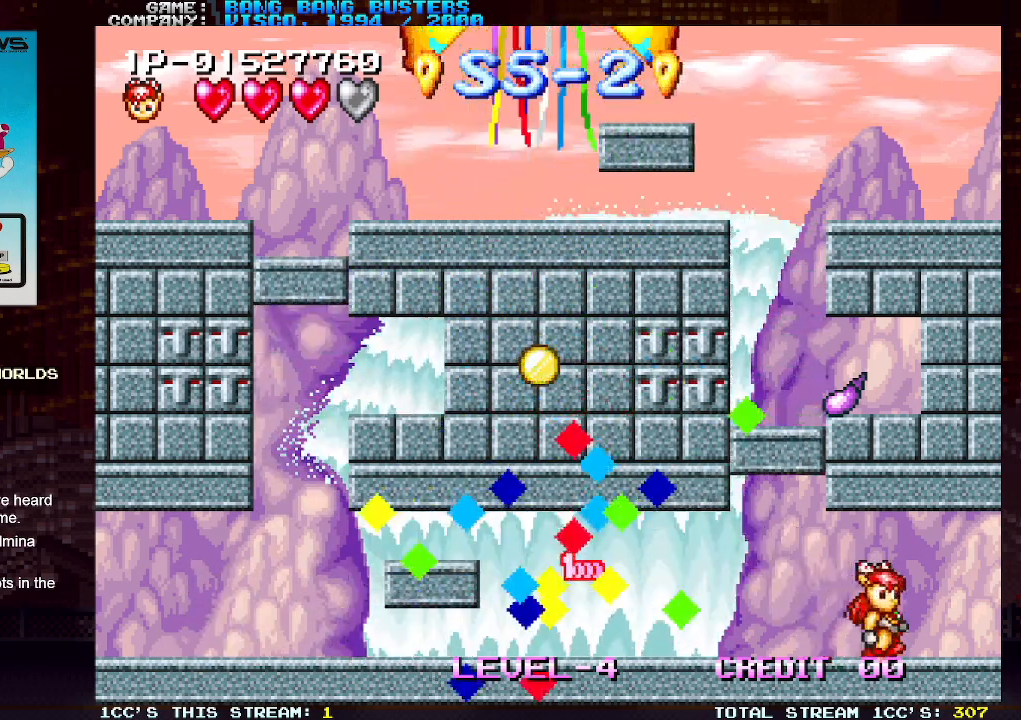
{"buttons": ["TRIANGLE"], "left_stick": "center", "events": [[50, "TRIANGLE", "down"], [433, "left_stick", "center"]]}
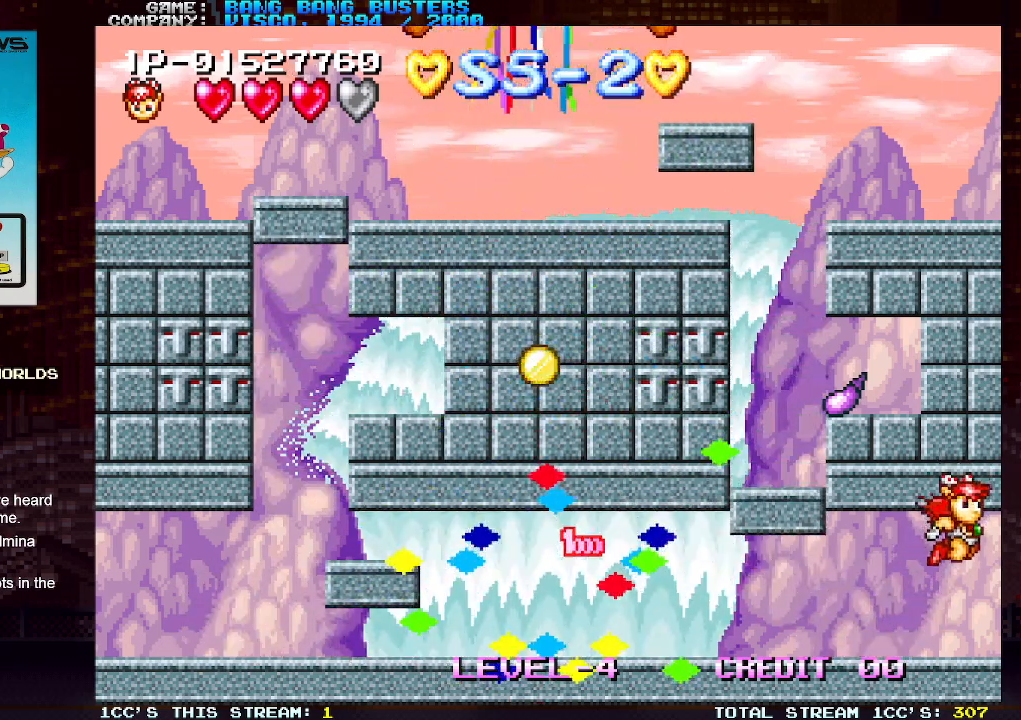
{"buttons": ["TRIANGLE"], "left_stick": "left", "events": [[33, "left_stick", "left"], [67, "TRIANGLE", "up"], [317, "TRIANGLE", "down"]]}
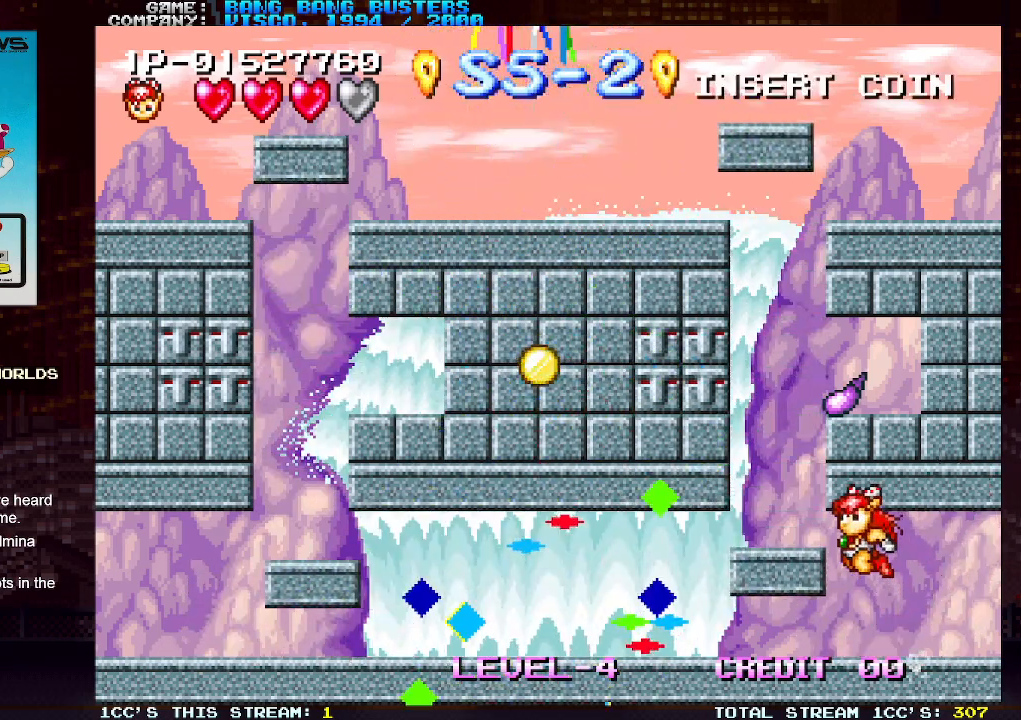
{"buttons": ["TRIANGLE"], "left_stick": "right", "events": [[183, "TRIANGLE", "up"], [250, "left_stick", "center"], [400, "TRIANGLE", "down"], [400, "left_stick", "right"]]}
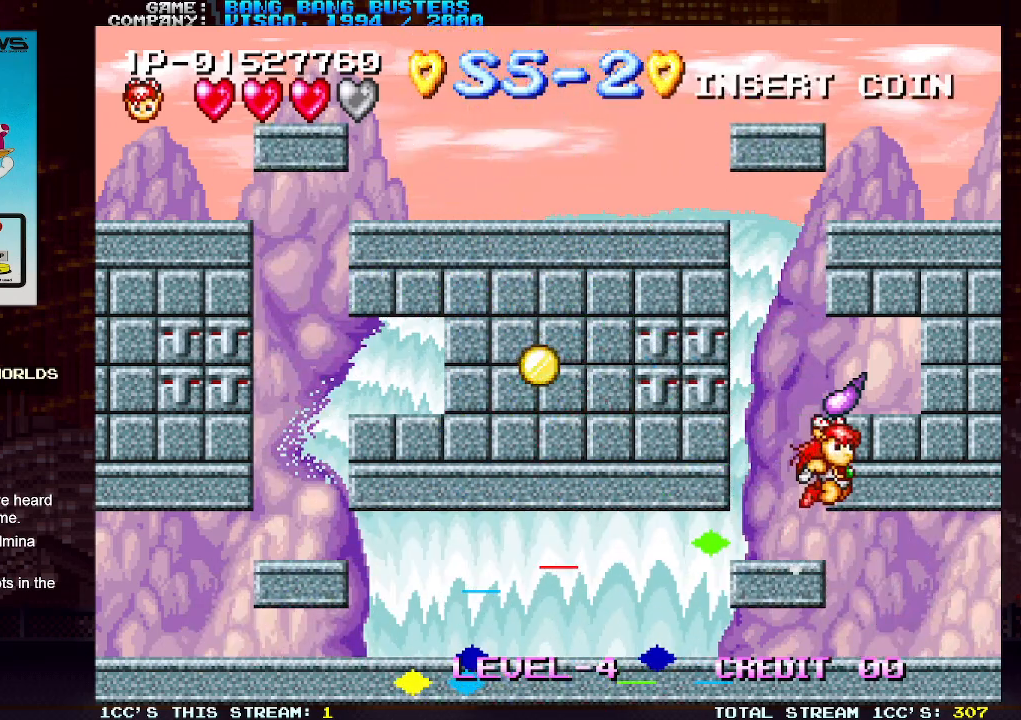
{"buttons": [], "left_stick": "center", "events": [[450, "TRIANGLE", "up"], [483, "left_stick", "center"]]}
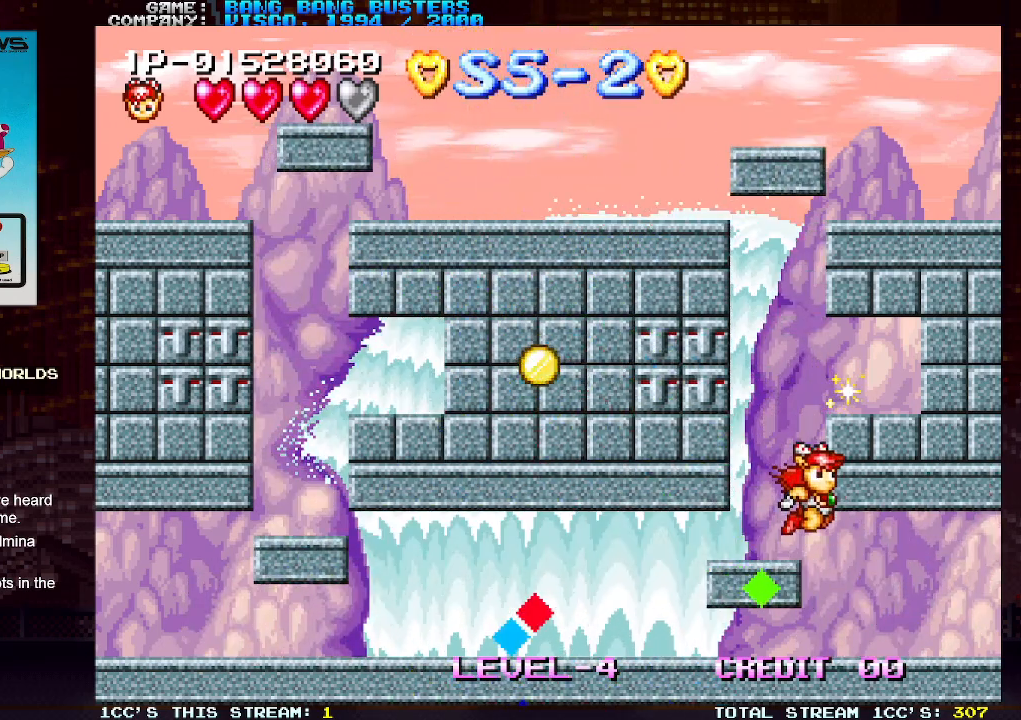
{"buttons": [], "left_stick": "center", "events": [[167, "TRIANGLE", "down"], [200, "SQUARE", "down"], [233, "TRIANGLE", "up"], [250, "SQUARE", "up"]]}
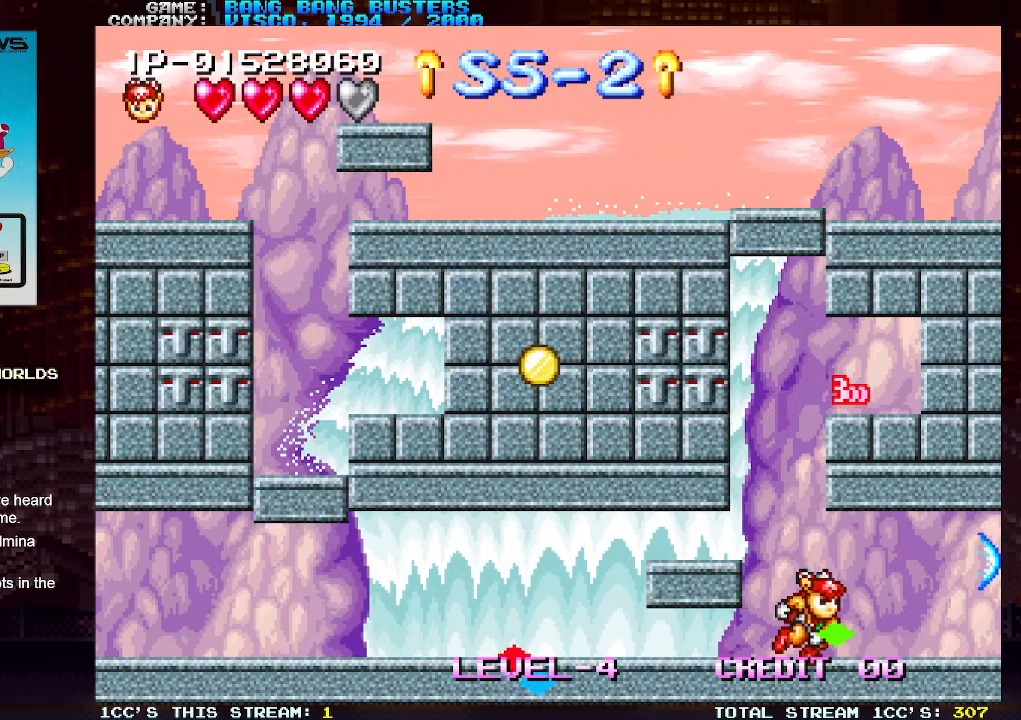
{"buttons": [], "left_stick": "center", "events": []}
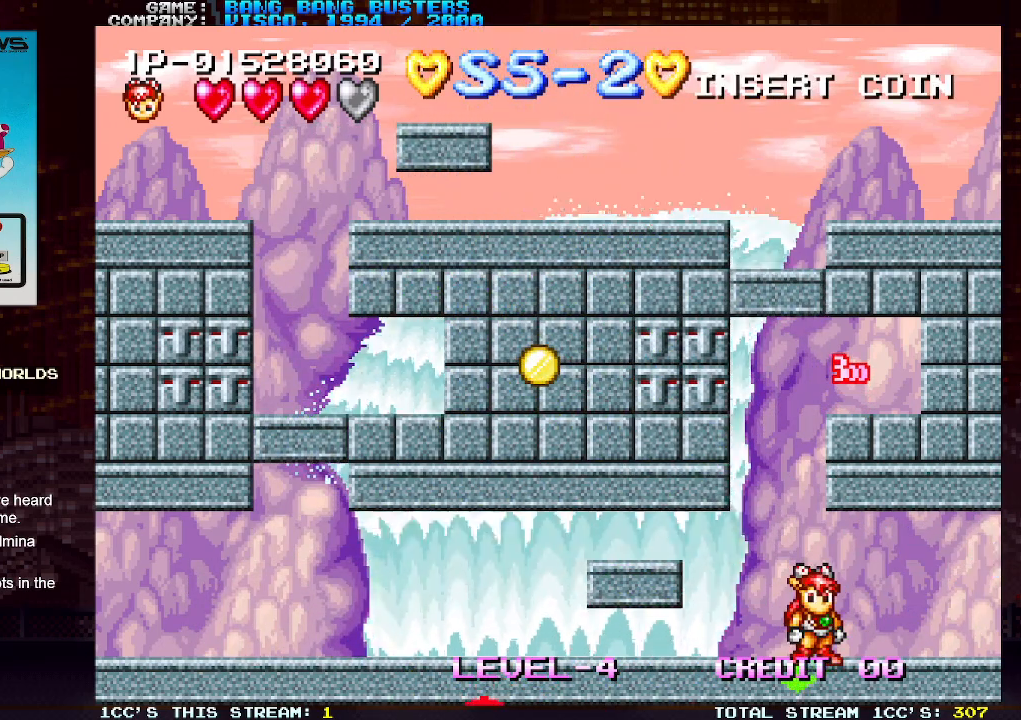
{"buttons": [], "left_stick": "center", "events": [[250, "TRIANGLE", "down"], [267, "SQUARE", "down"], [367, "TRIANGLE", "up"], [383, "SQUARE", "up"]]}
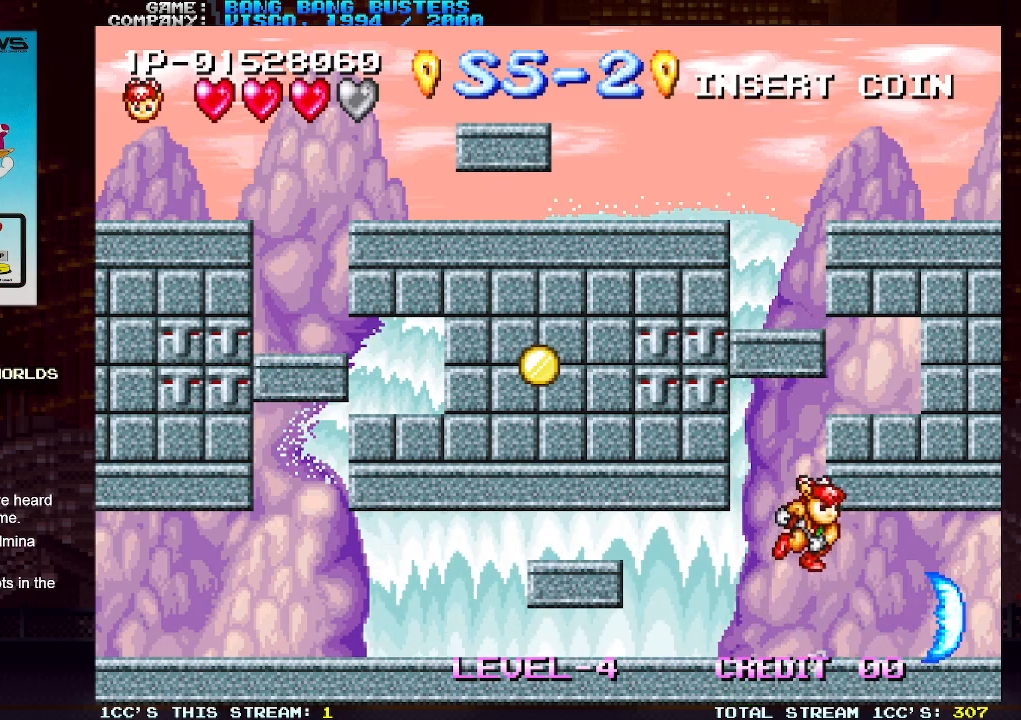
{"buttons": [], "left_stick": "center", "events": []}
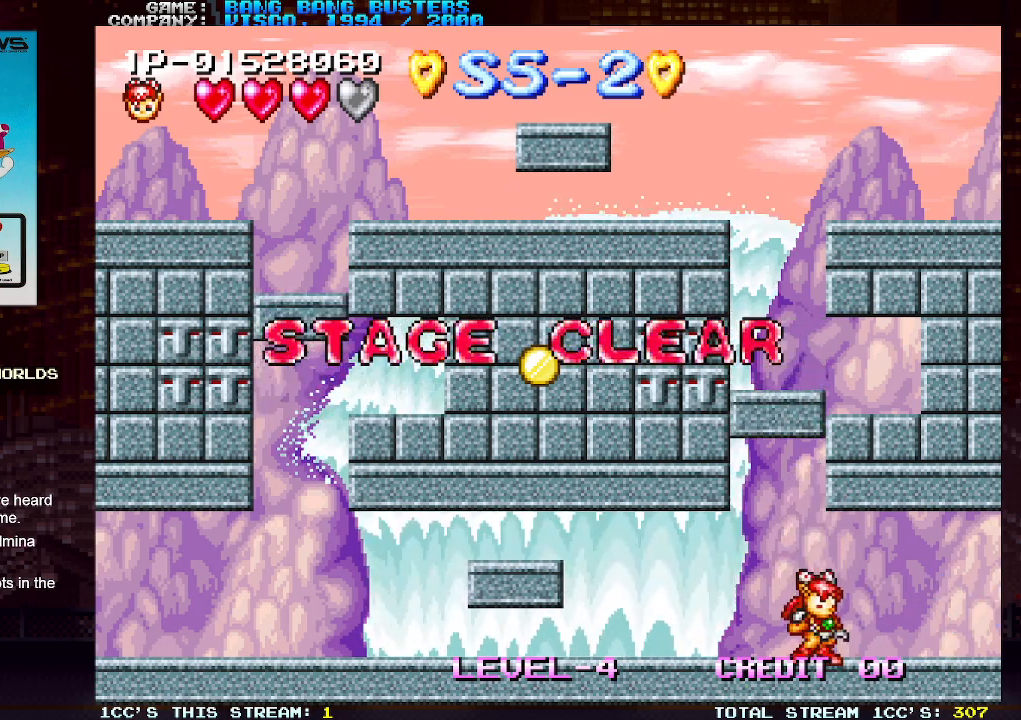
{"buttons": [], "left_stick": "center", "events": []}
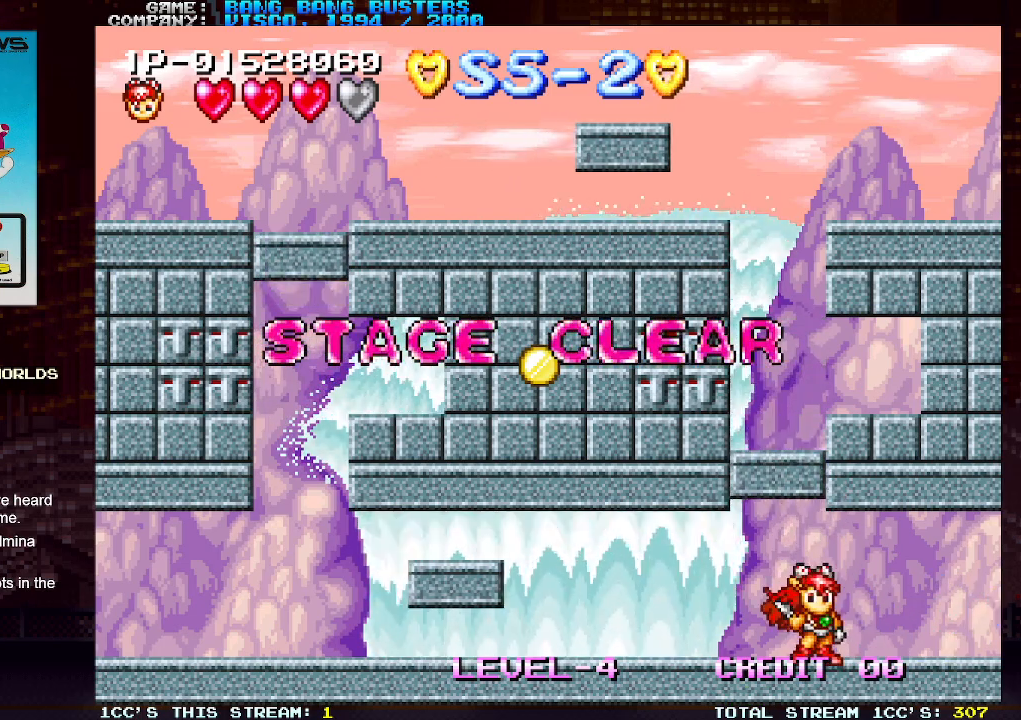
{"buttons": [], "left_stick": "center", "events": []}
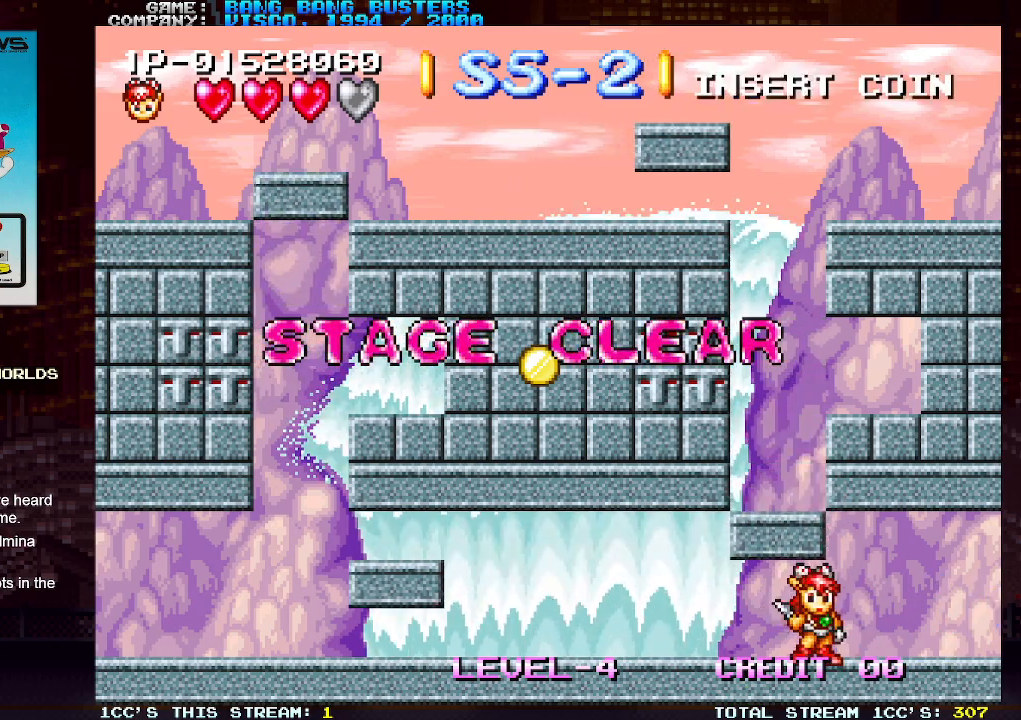
{"buttons": [], "left_stick": "left", "events": [[233, "left_stick", "left"]]}
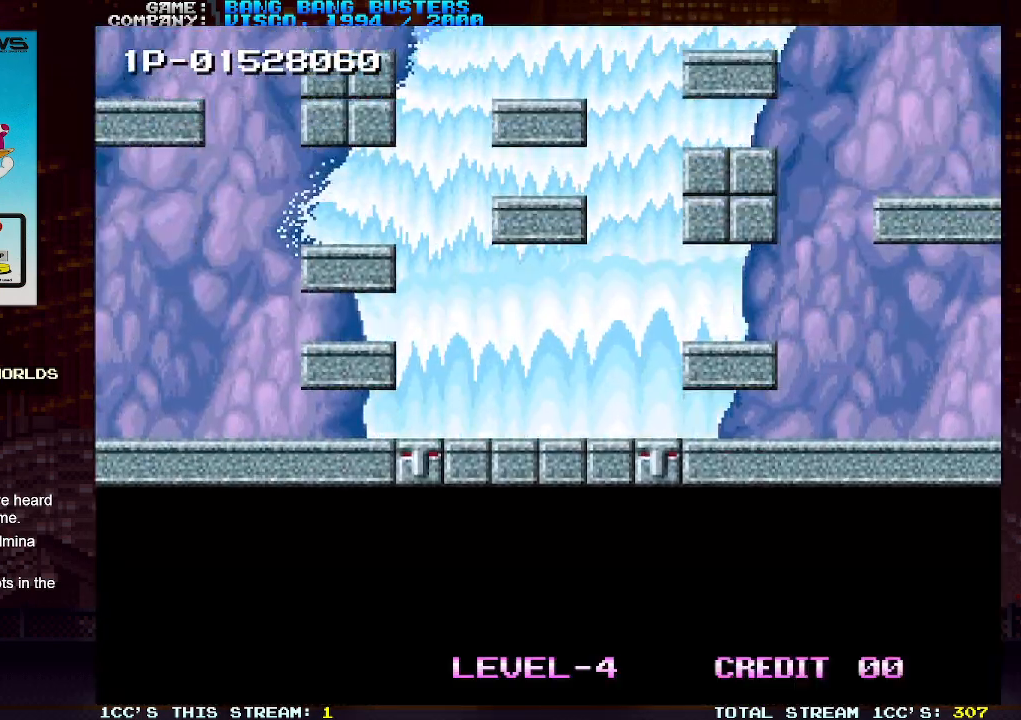
{"buttons": [], "left_stick": "center", "events": [[350, "left_stick", "center"]]}
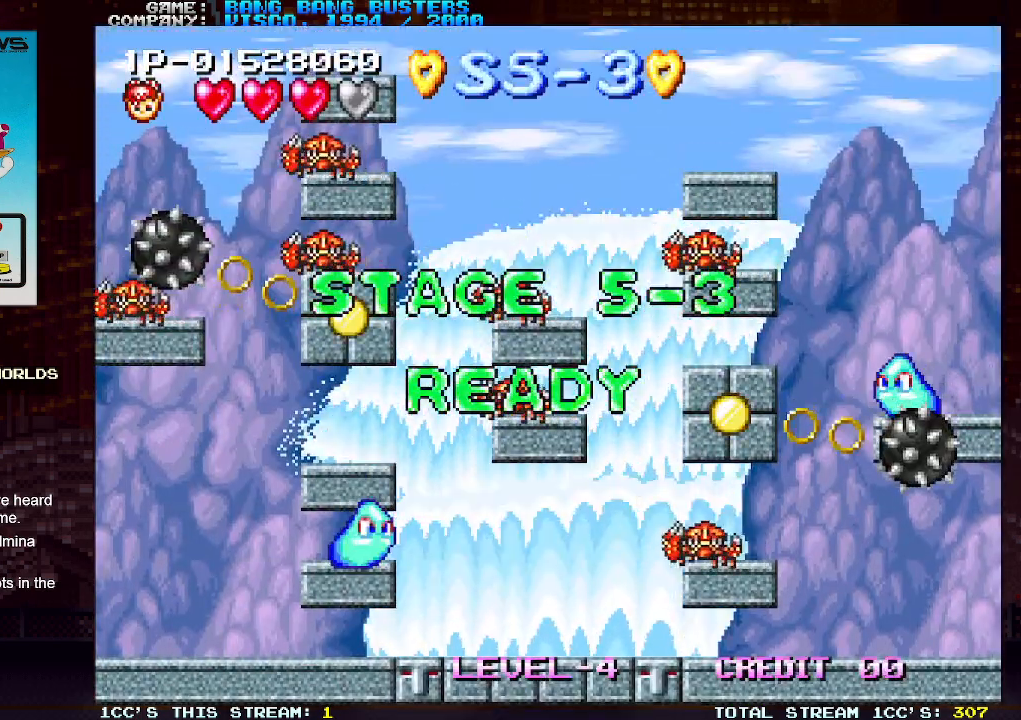
{"buttons": [], "left_stick": "right", "events": [[133, "left_stick", "right"], [250, "TRIANGLE", "down"], [250, "left_stick", "center"], [317, "left_stick", "right"], [367, "SQUARE", "down"], [400, "TRIANGLE", "up"], [467, "SQUARE", "up"]]}